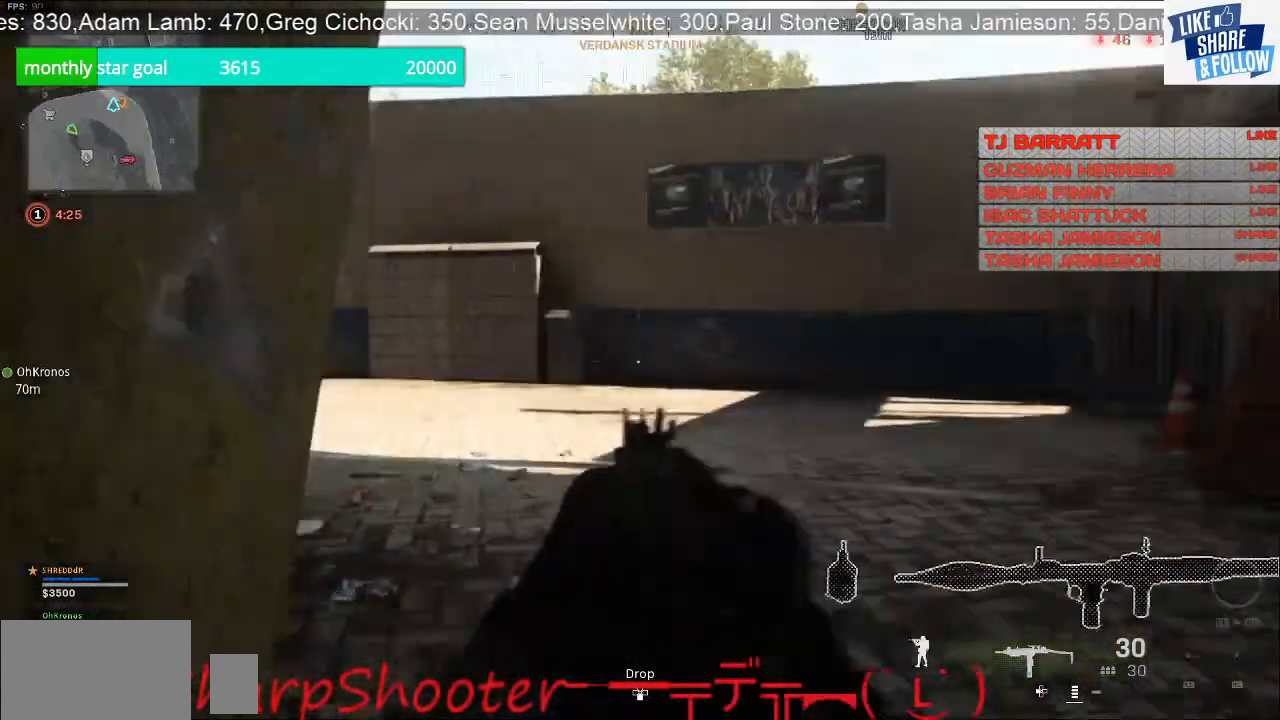
Gameplay with a controller (PlayStation layout); each line is a JSON object with the inputs held at the frame after it. "events" lists button and stick changes between this image and that frame as [ms after this image, input, new state], when the widget could be followed in between. Not read: L3.
{"buttons": [], "left_stick": "up", "right_stick": "center", "events": [[133, "right_stick", "center"], [267, "right_stick", "right"], [500, "right_stick", "center"]]}
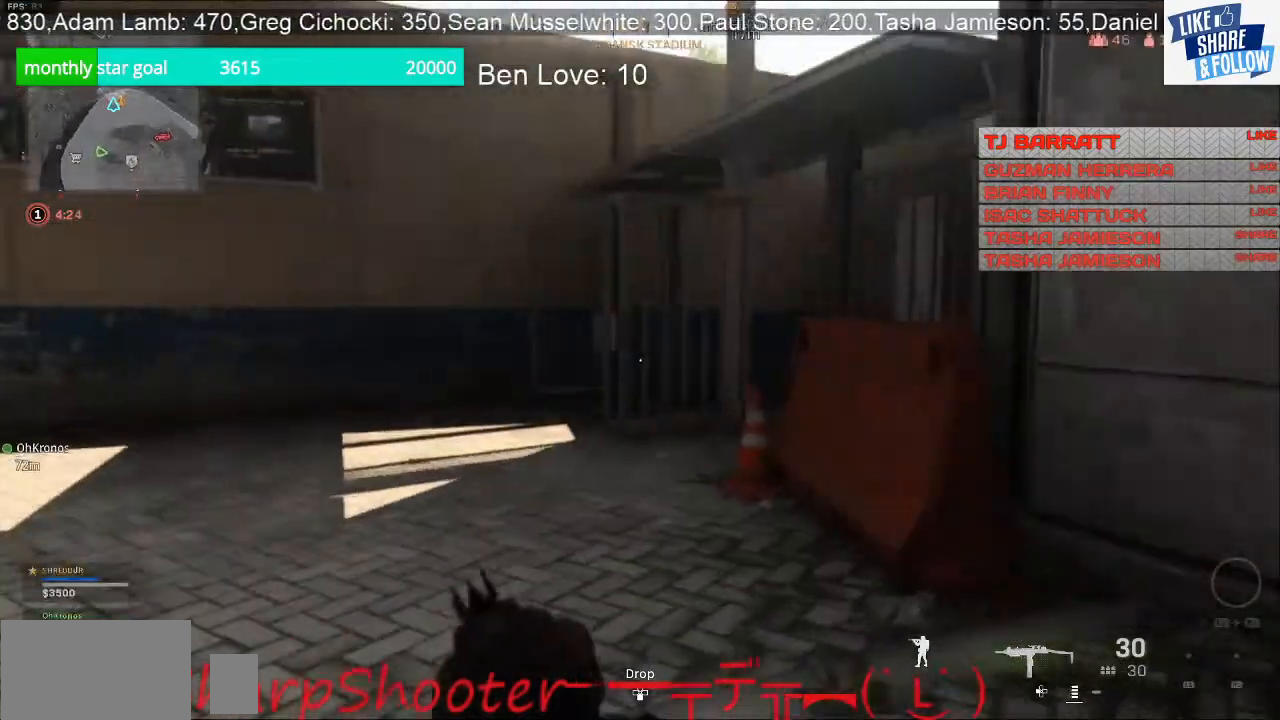
{"buttons": [], "left_stick": "up", "right_stick": "center", "events": [[233, "right_stick", "right"], [400, "right_stick", "center"]]}
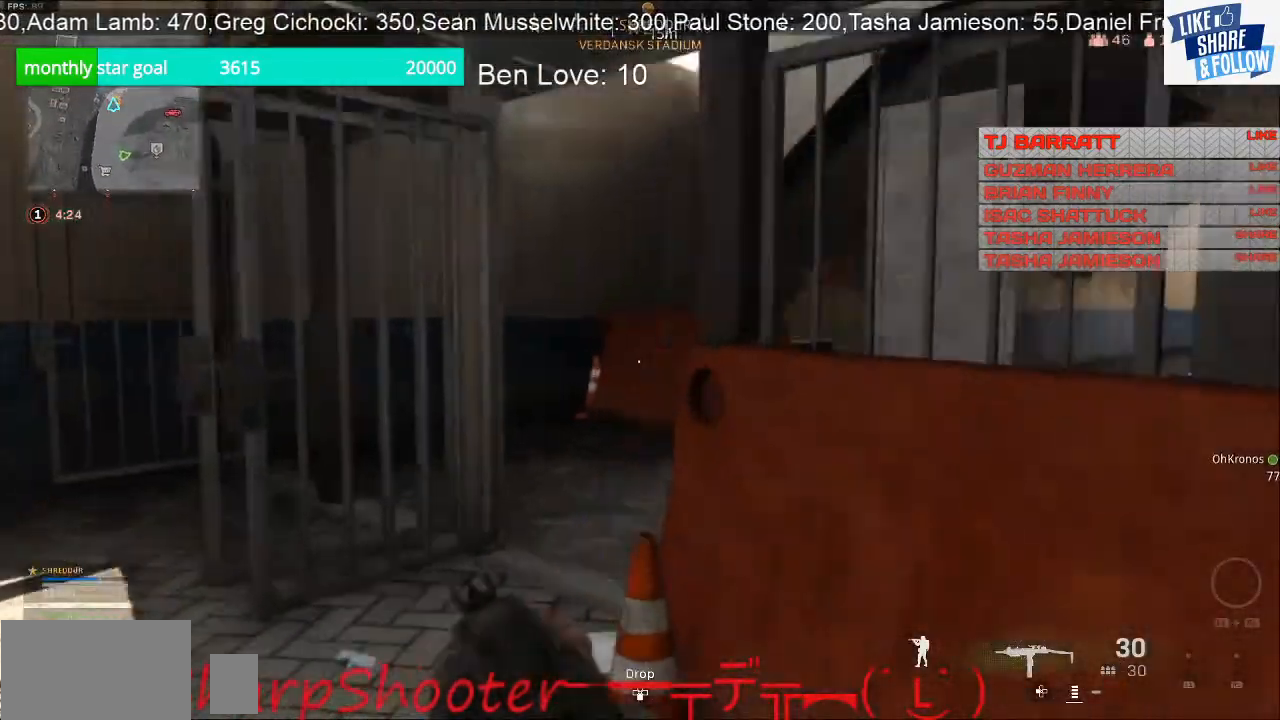
{"buttons": [], "left_stick": "up", "right_stick": "right", "events": [[133, "right_stick", "right"]]}
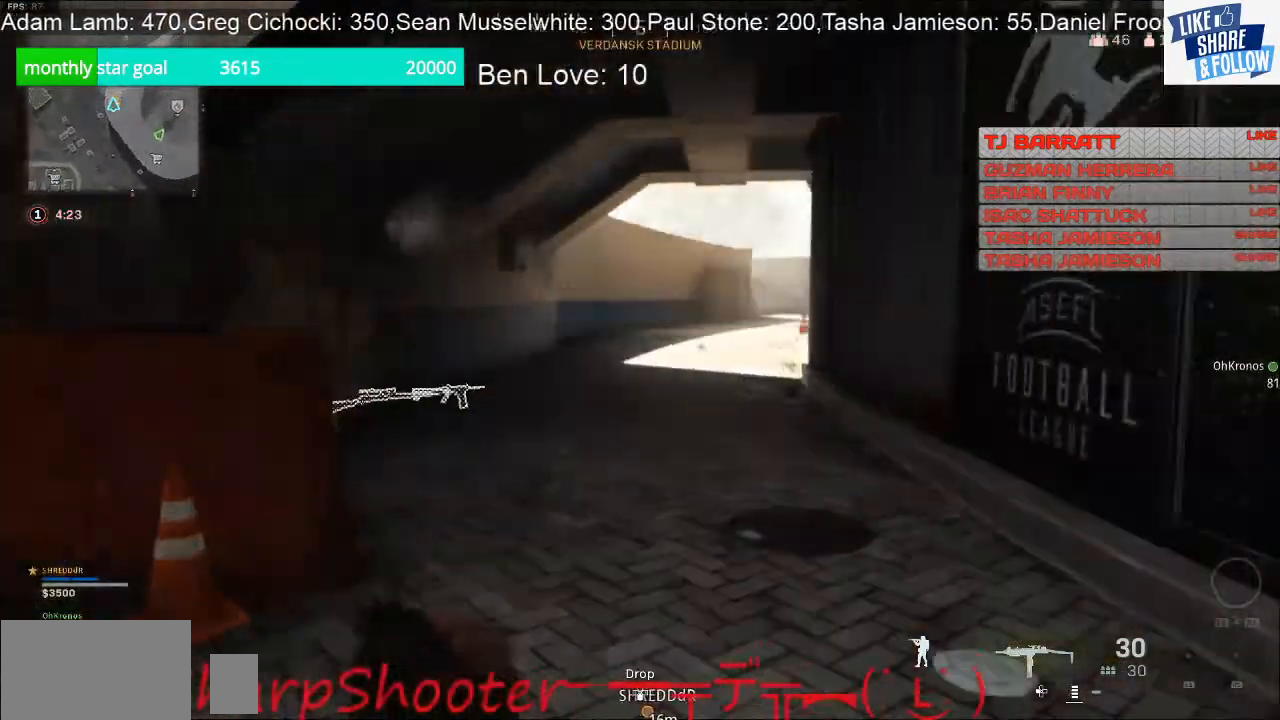
{"buttons": [], "left_stick": "up", "right_stick": "center", "events": [[133, "right_stick", "center"]]}
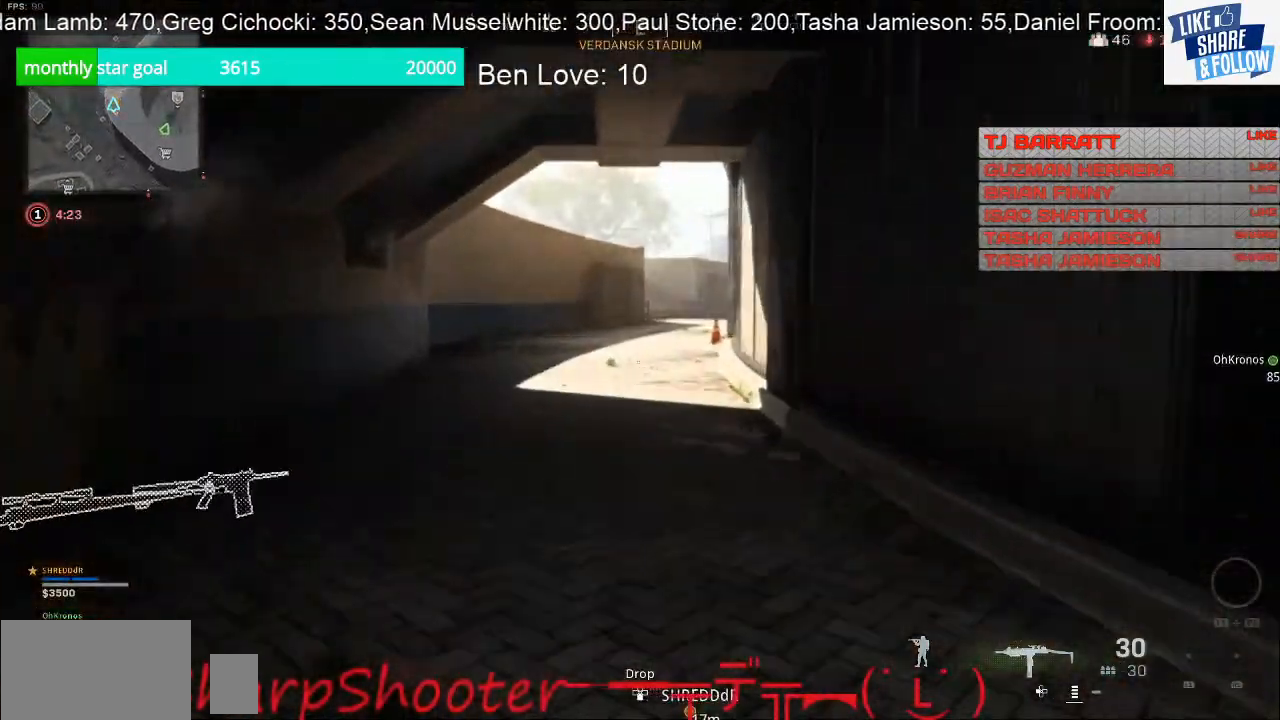
{"buttons": [], "left_stick": "up-left", "right_stick": "right", "events": [[167, "left_stick", "up-left"], [167, "right_stick", "left"], [367, "right_stick", "center"], [500, "right_stick", "right"]]}
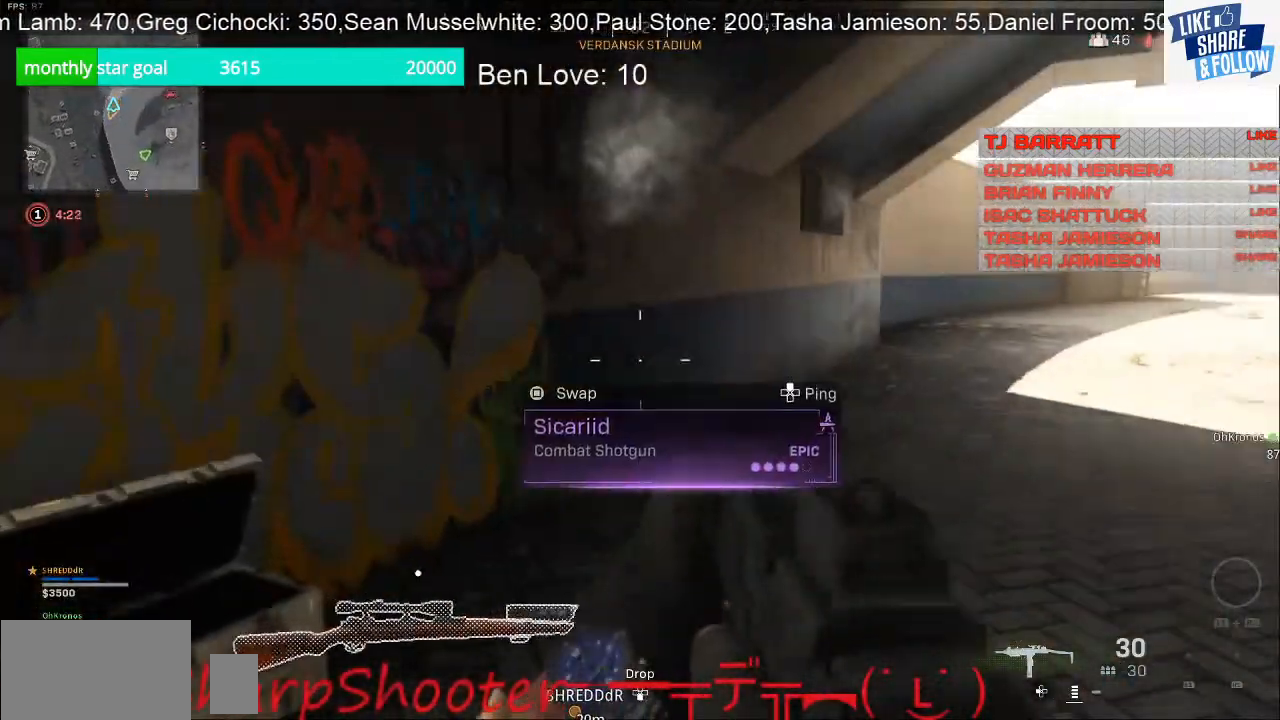
{"buttons": [], "left_stick": "center", "right_stick": "center", "events": [[67, "left_stick", "down-left"], [100, "R3", "down"], [100, "right_stick", "center"], [233, "R3", "up"], [400, "left_stick", "center"]]}
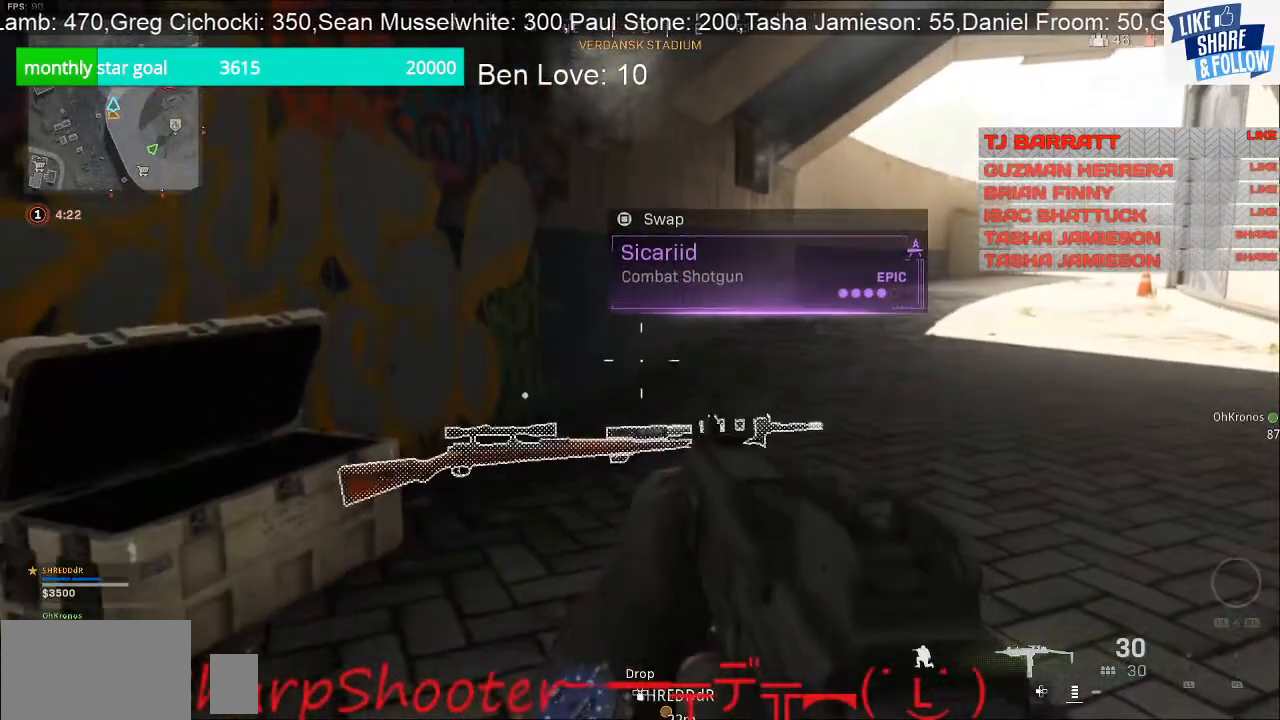
{"buttons": [], "left_stick": "center", "right_stick": "center", "events": []}
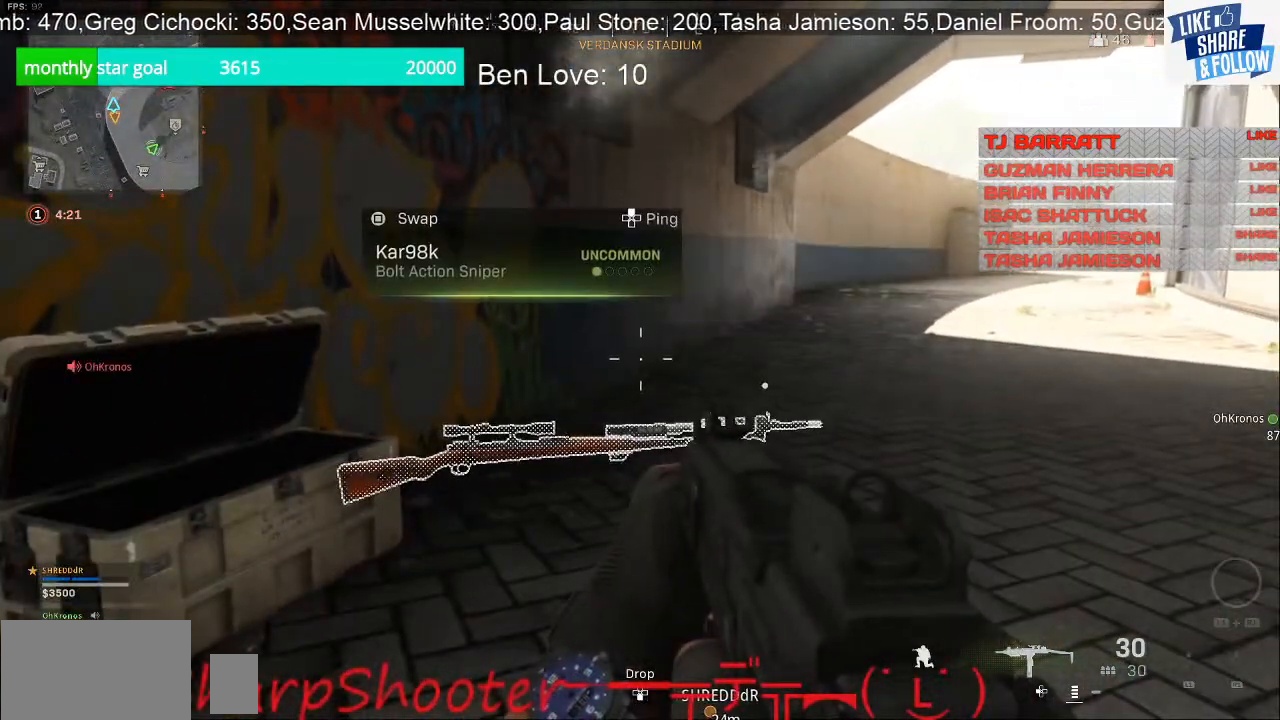
{"buttons": [], "left_stick": "center", "right_stick": "center", "events": [[200, "right_stick", "right"], [267, "left_stick", "up-right"], [300, "right_stick", "center"], [500, "left_stick", "center"]]}
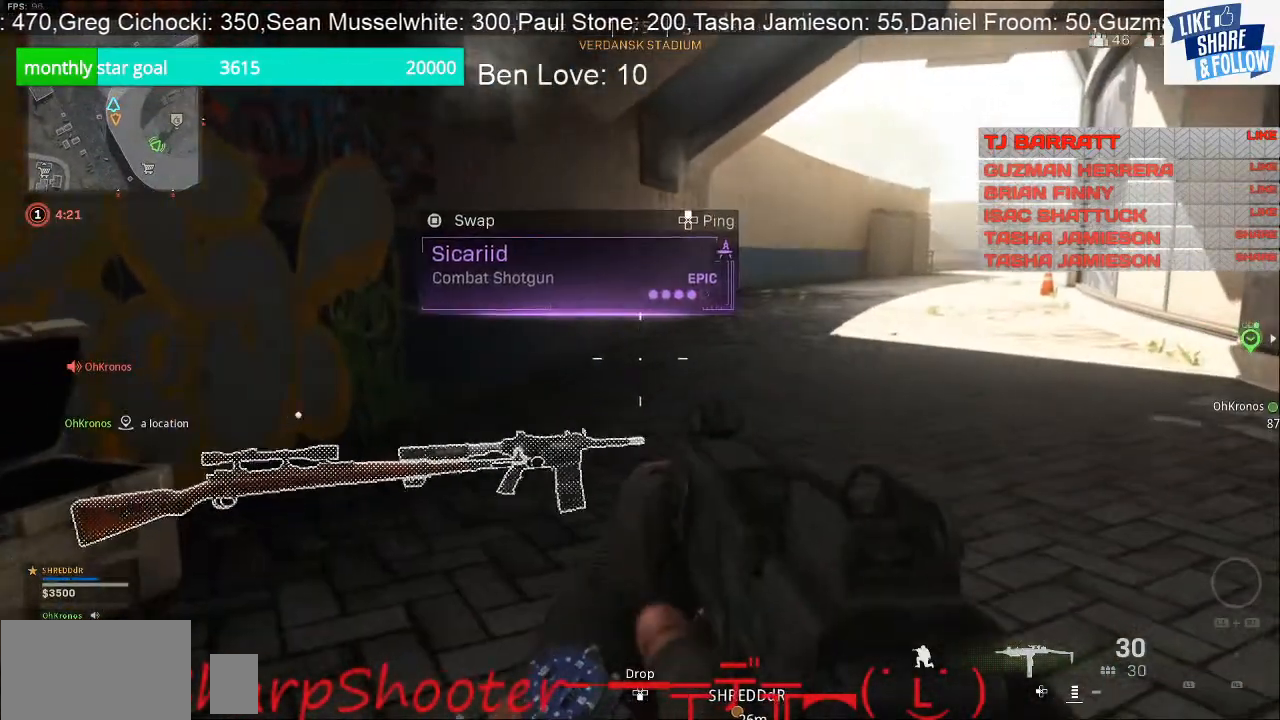
{"buttons": [], "left_stick": "center", "right_stick": "center", "events": []}
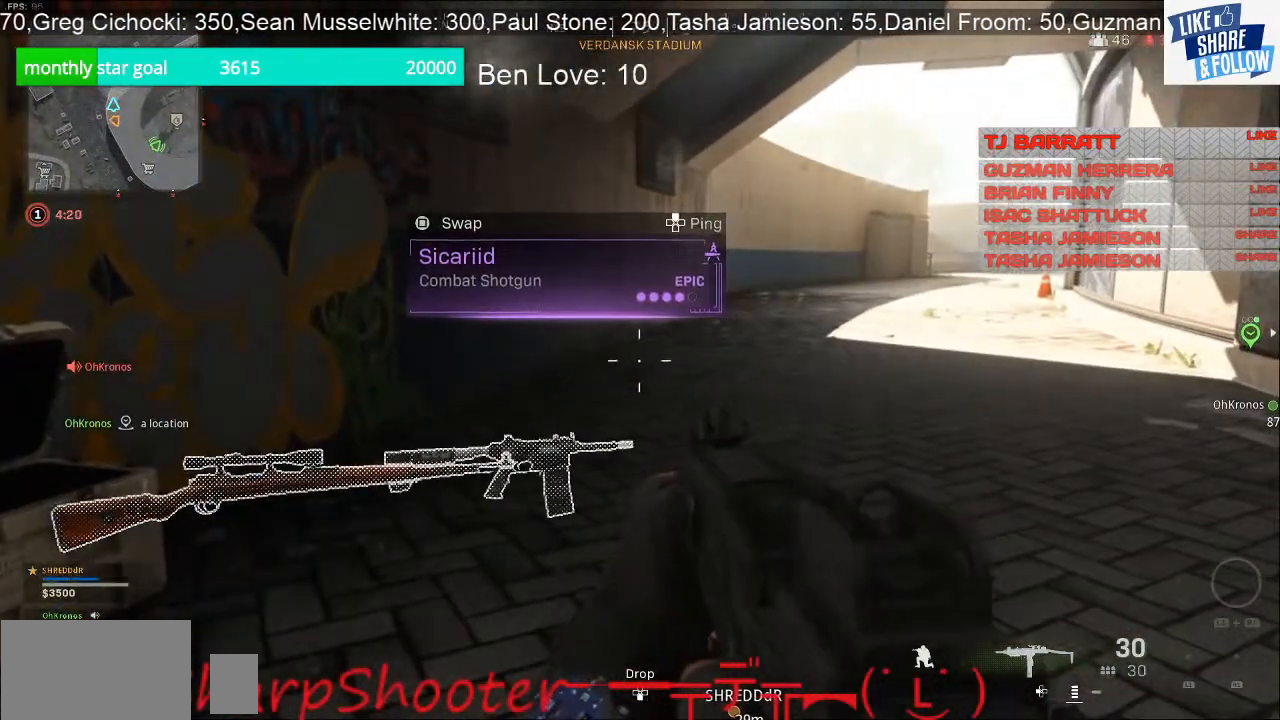
{"buttons": [], "left_stick": "up", "right_stick": "center", "events": [[300, "right_stick", "right"], [333, "left_stick", "up"], [500, "right_stick", "center"]]}
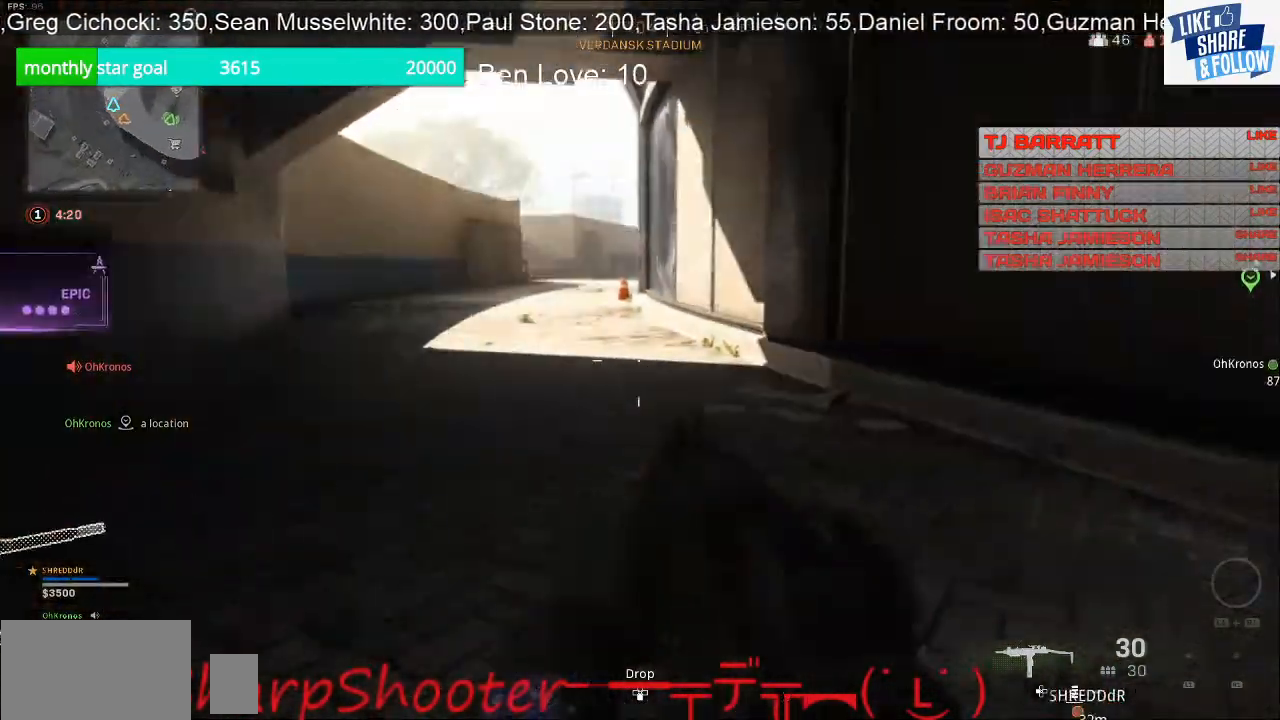
{"buttons": [], "left_stick": "up", "right_stick": "center", "events": []}
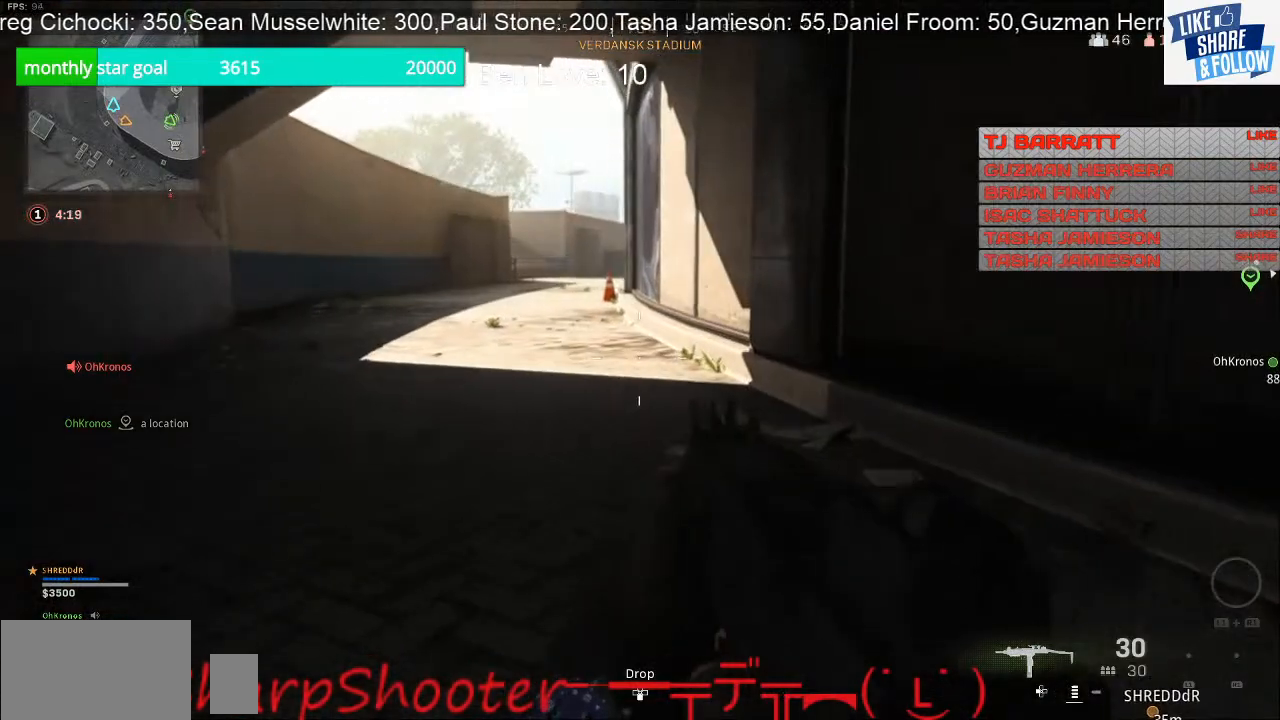
{"buttons": [], "left_stick": "up", "right_stick": "center", "events": []}
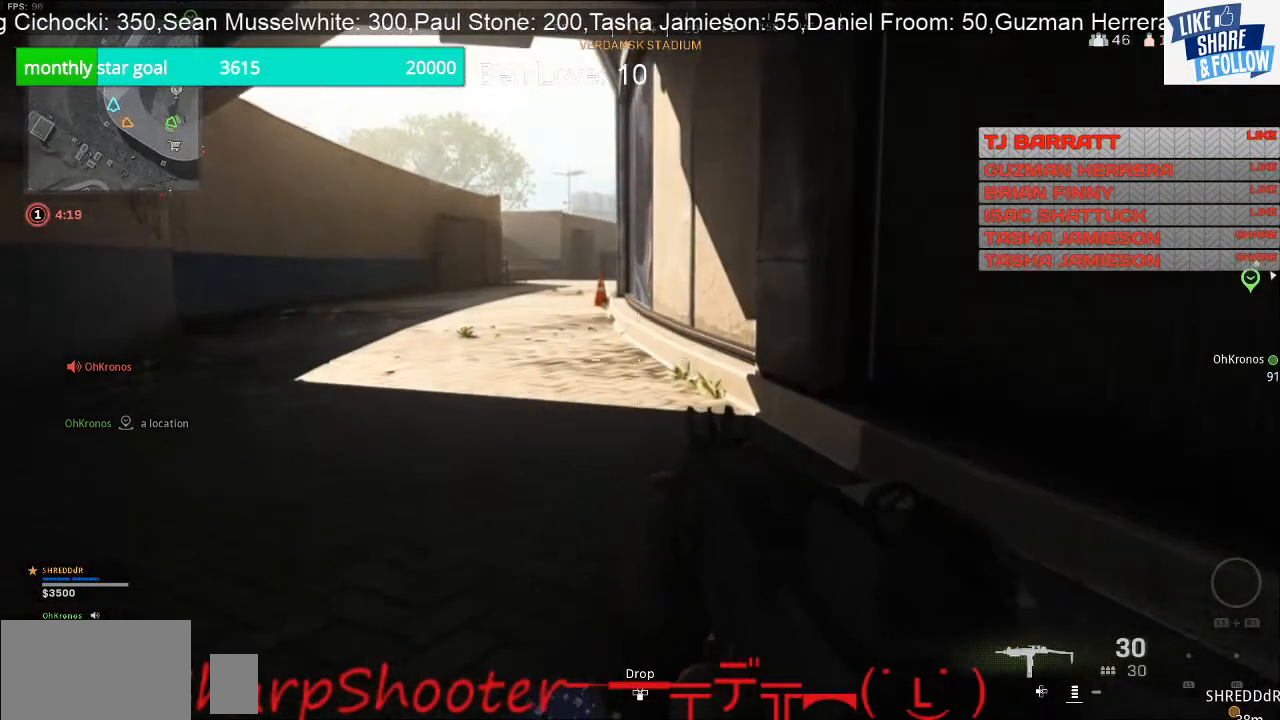
{"buttons": [], "left_stick": "right", "right_stick": "center", "events": [[200, "left_stick", "up-right"], [433, "left_stick", "right"]]}
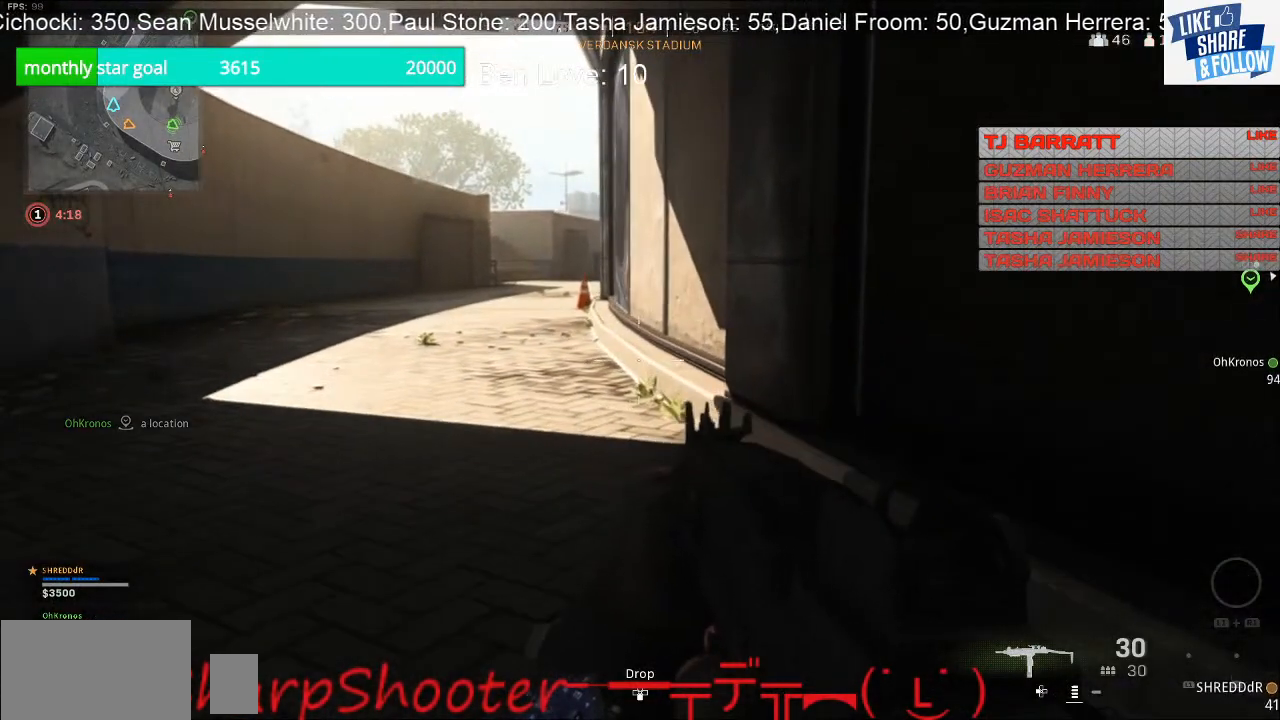
{"buttons": [], "left_stick": "center", "right_stick": "center", "events": [[33, "left_stick", "center"]]}
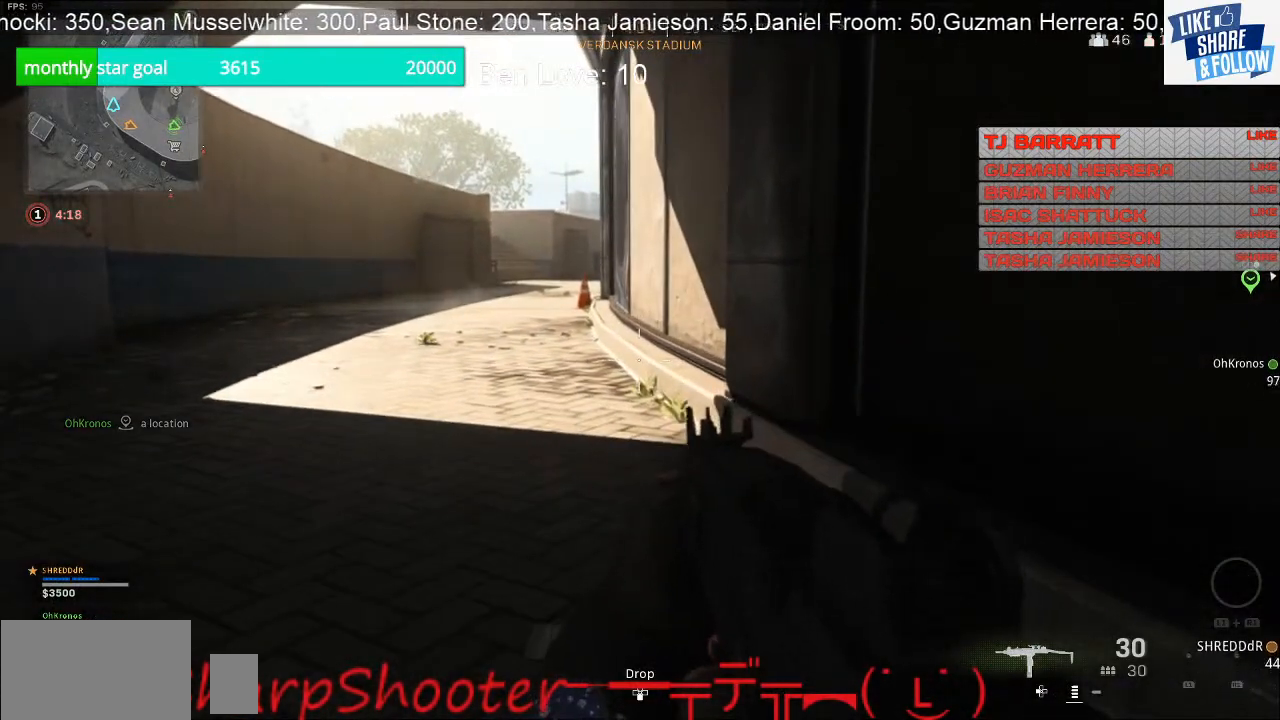
{"buttons": [], "left_stick": "up-right", "right_stick": "right", "events": [[100, "left_stick", "right"], [100, "right_stick", "right"], [367, "left_stick", "up-right"]]}
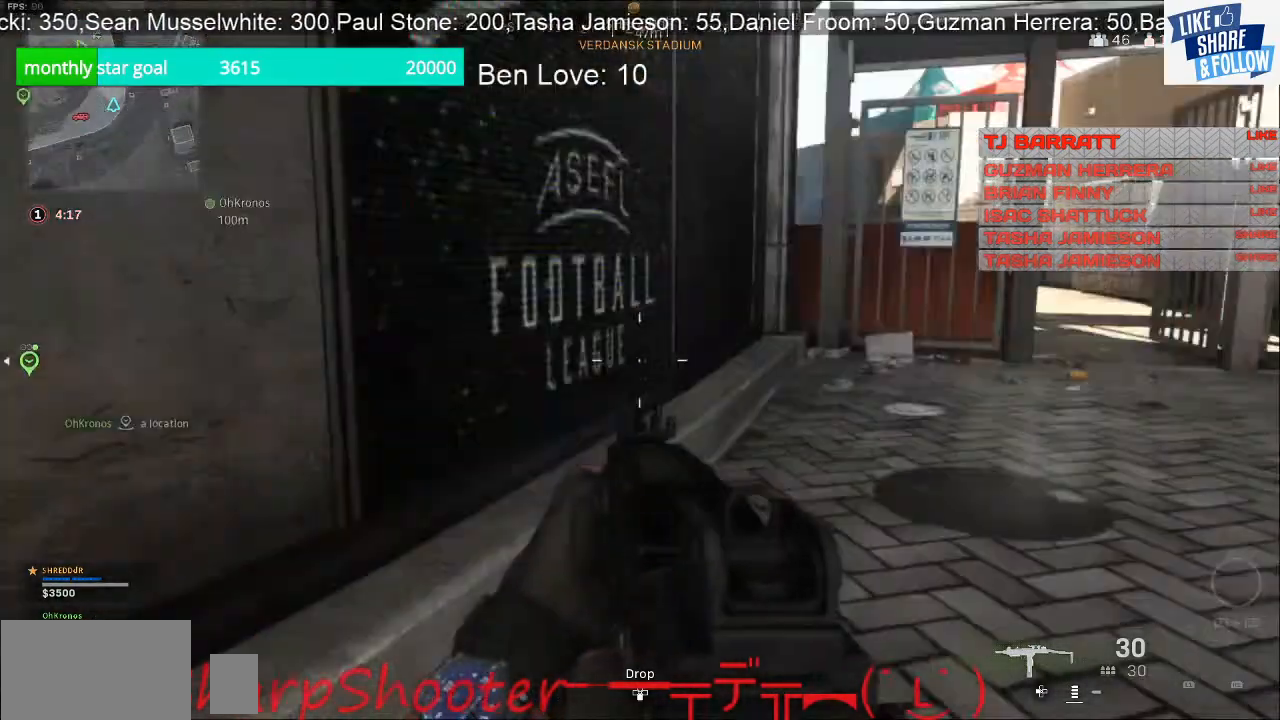
{"buttons": [], "left_stick": "center", "right_stick": "left", "events": [[100, "right_stick", "center"], [267, "right_stick", "left"], [433, "left_stick", "center"]]}
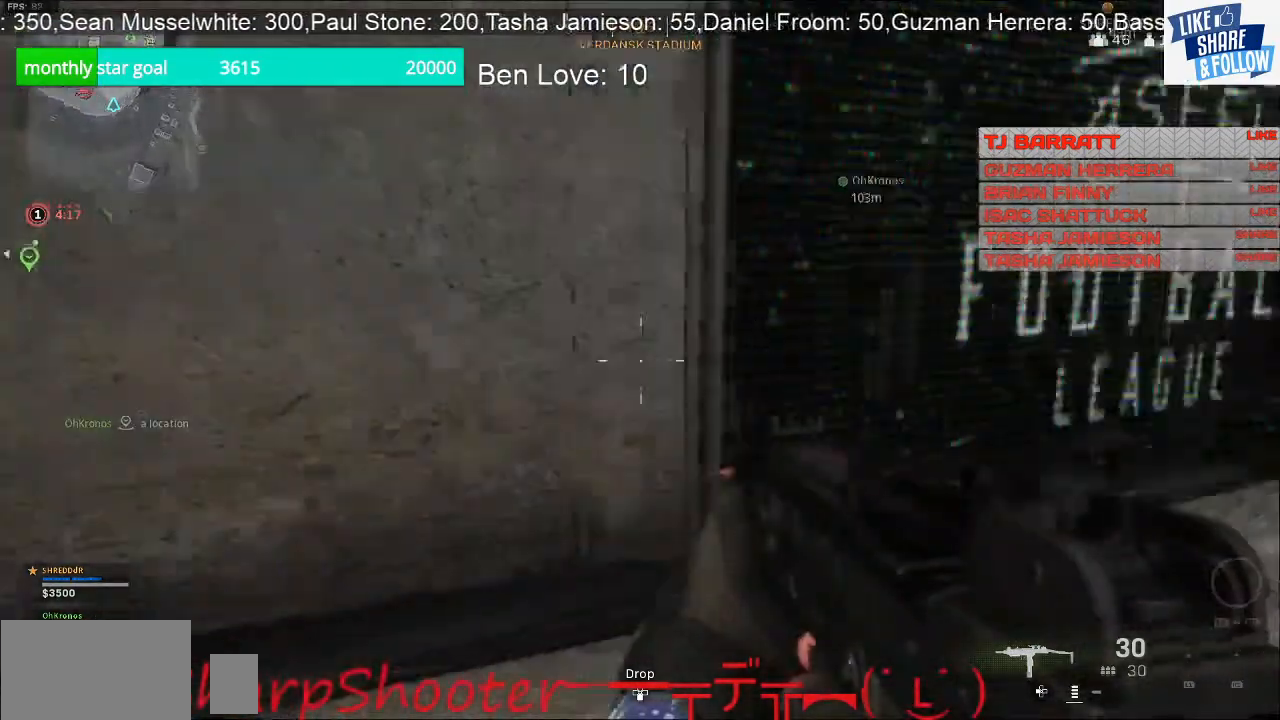
{"buttons": [], "left_stick": "up-left", "right_stick": "left", "events": [[67, "left_stick", "up-left"], [233, "right_stick", "up-left"], [400, "right_stick", "left"]]}
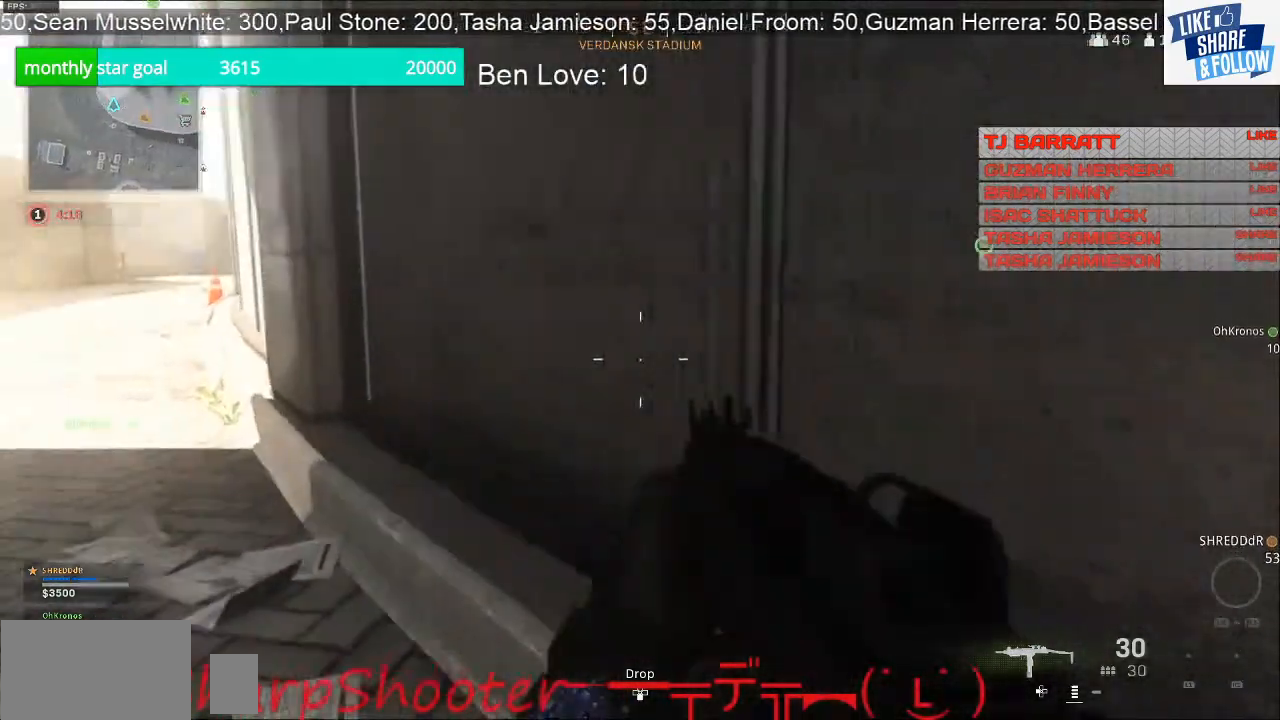
{"buttons": [], "left_stick": "up", "right_stick": "up-left", "events": [[233, "left_stick", "up"], [300, "right_stick", "up-left"]]}
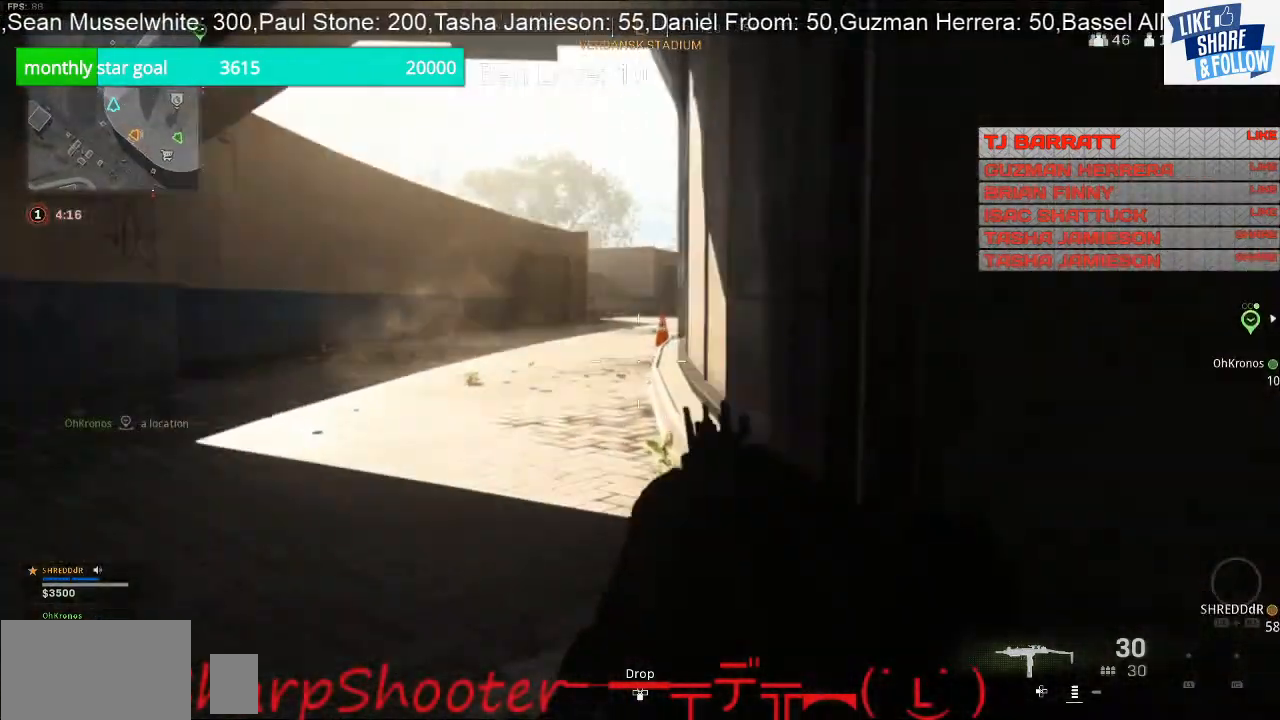
{"buttons": [], "left_stick": "up", "right_stick": "center", "events": [[100, "right_stick", "center"]]}
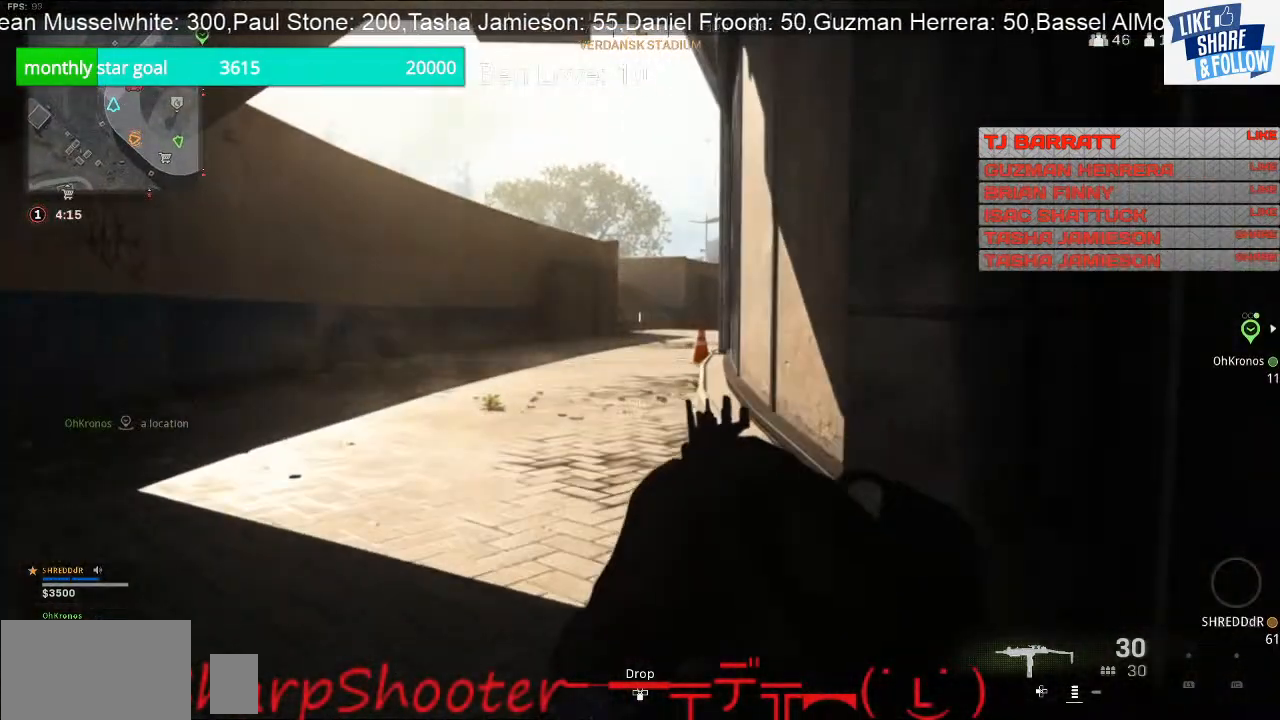
{"buttons": [], "left_stick": "up", "right_stick": "center", "events": [[200, "right_stick", "right"], [333, "right_stick", "center"]]}
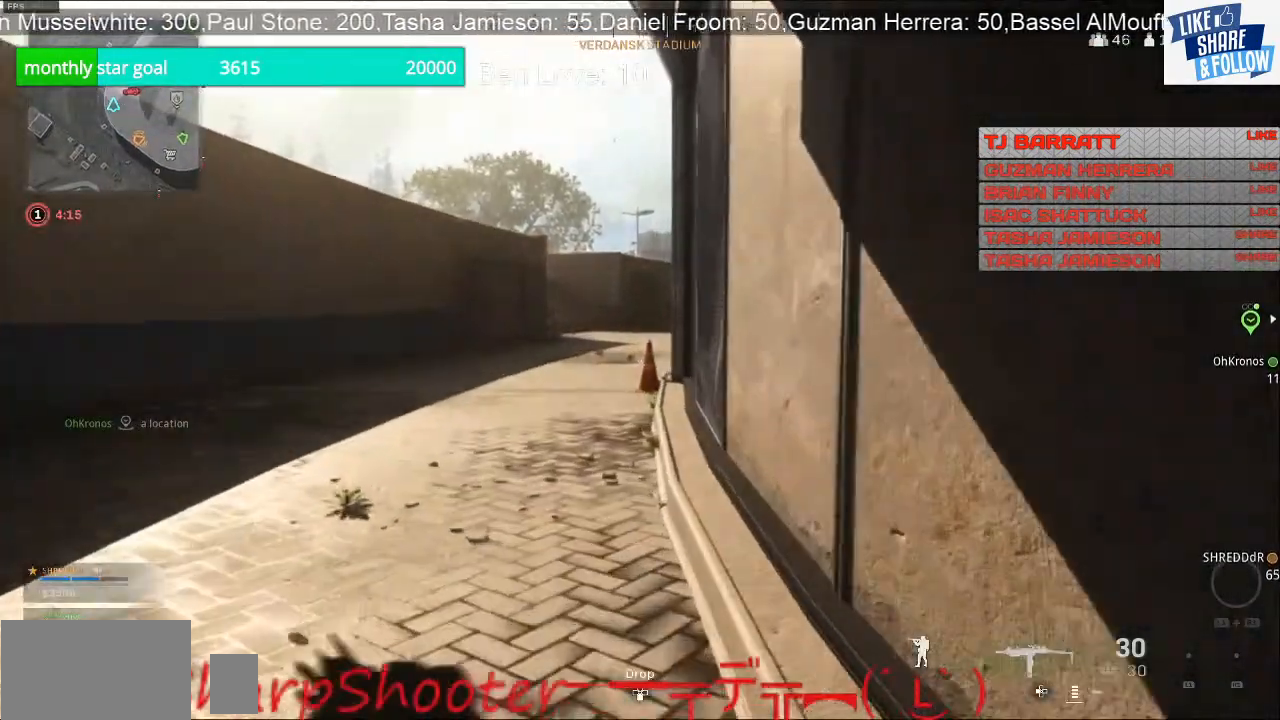
{"buttons": [], "left_stick": "up", "right_stick": "center", "events": []}
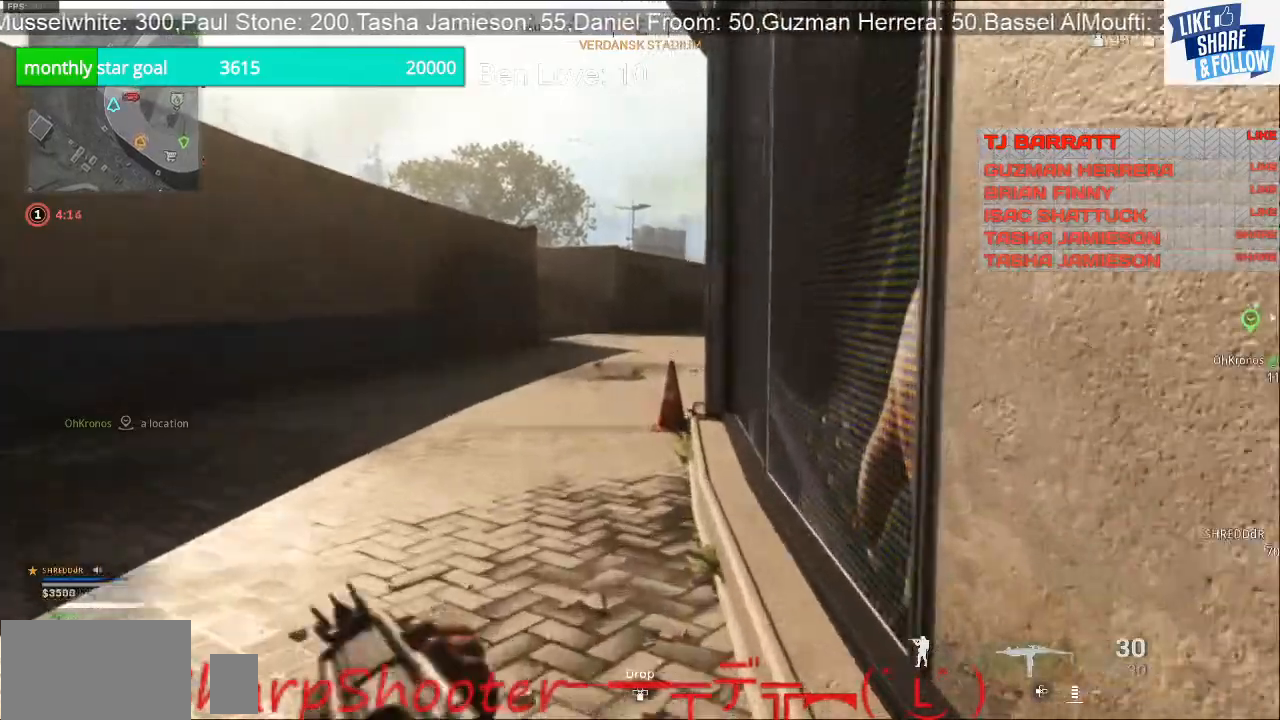
{"buttons": [], "left_stick": "up", "right_stick": "right", "events": [[67, "R3", "down"], [200, "R3", "up"], [467, "right_stick", "right"]]}
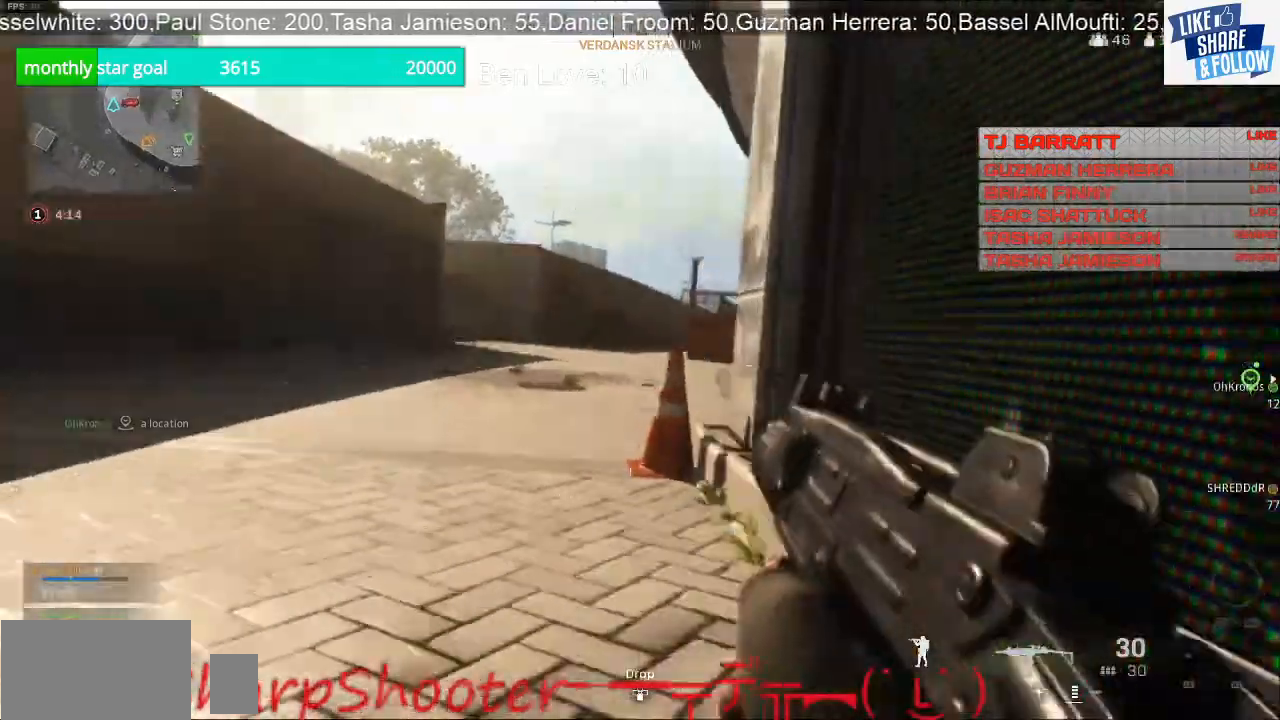
{"buttons": [], "left_stick": "up-left", "right_stick": "right", "events": [[167, "right_stick", "center"], [200, "left_stick", "up-left"], [467, "right_stick", "right"]]}
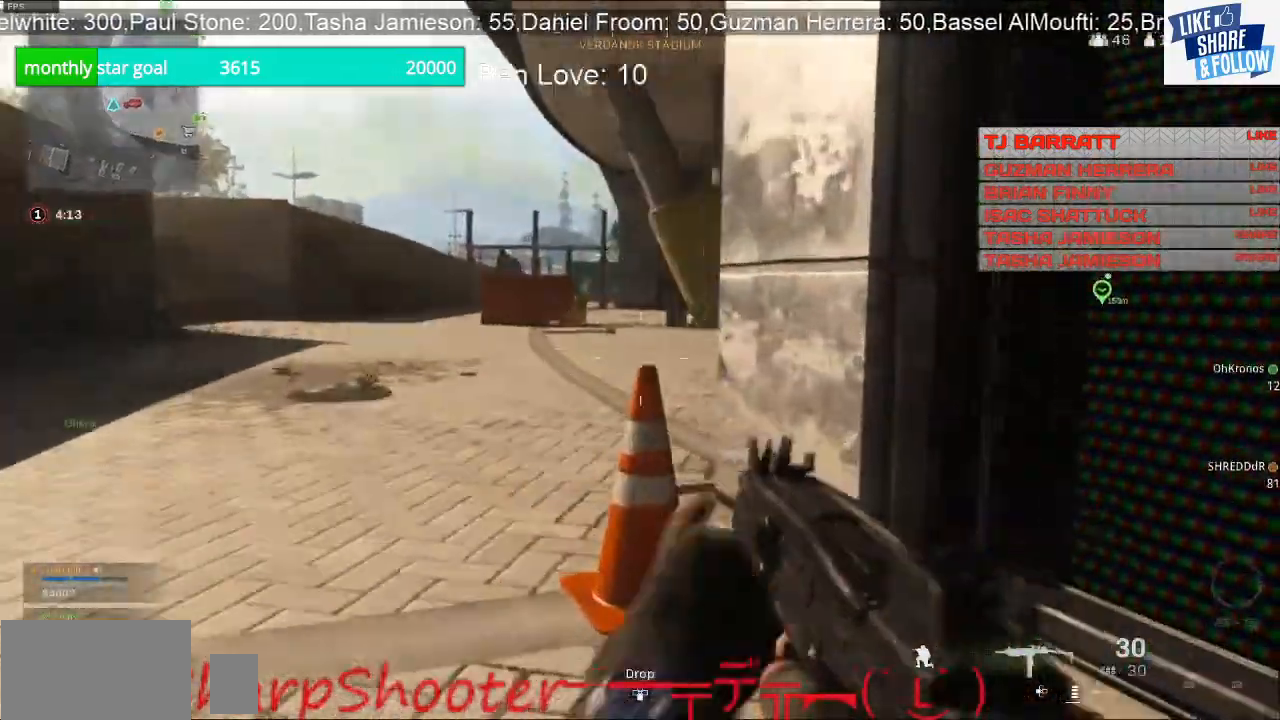
{"buttons": [], "left_stick": "up-left", "right_stick": "right", "events": [[100, "right_stick", "center"], [400, "right_stick", "right"]]}
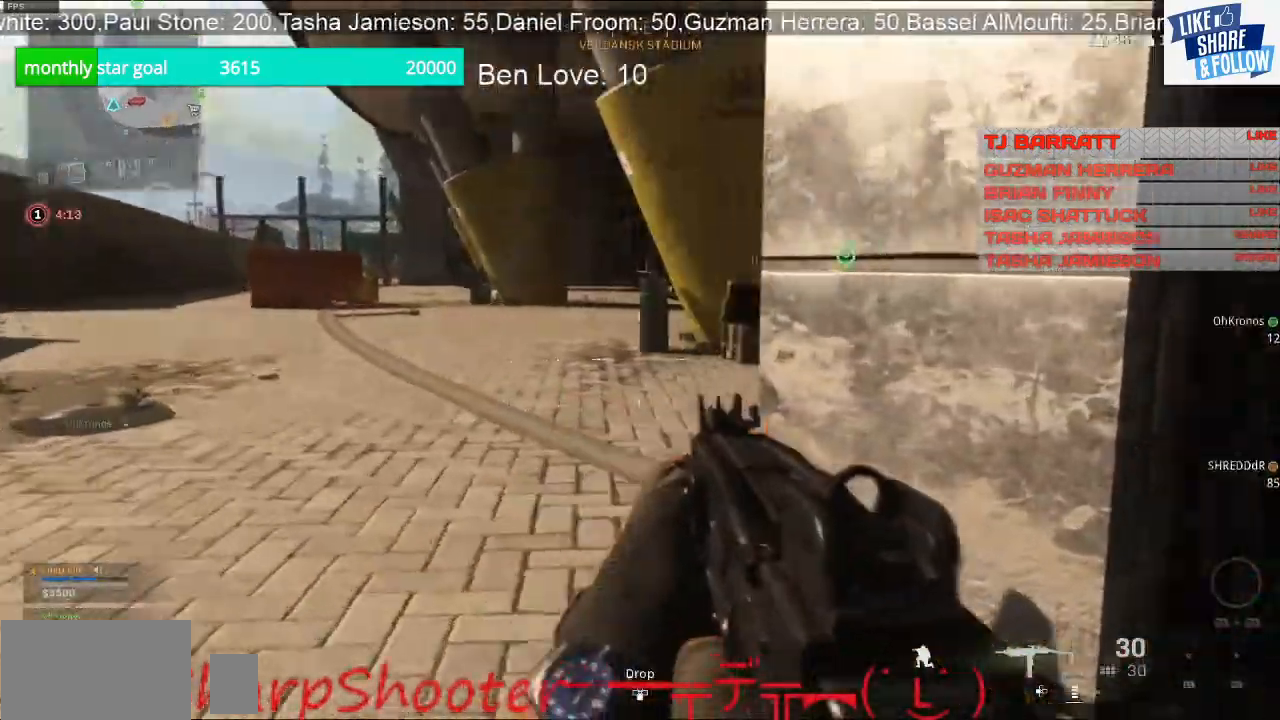
{"buttons": [], "left_stick": "up-left", "right_stick": "right", "events": [[100, "right_stick", "center"], [333, "right_stick", "right"]]}
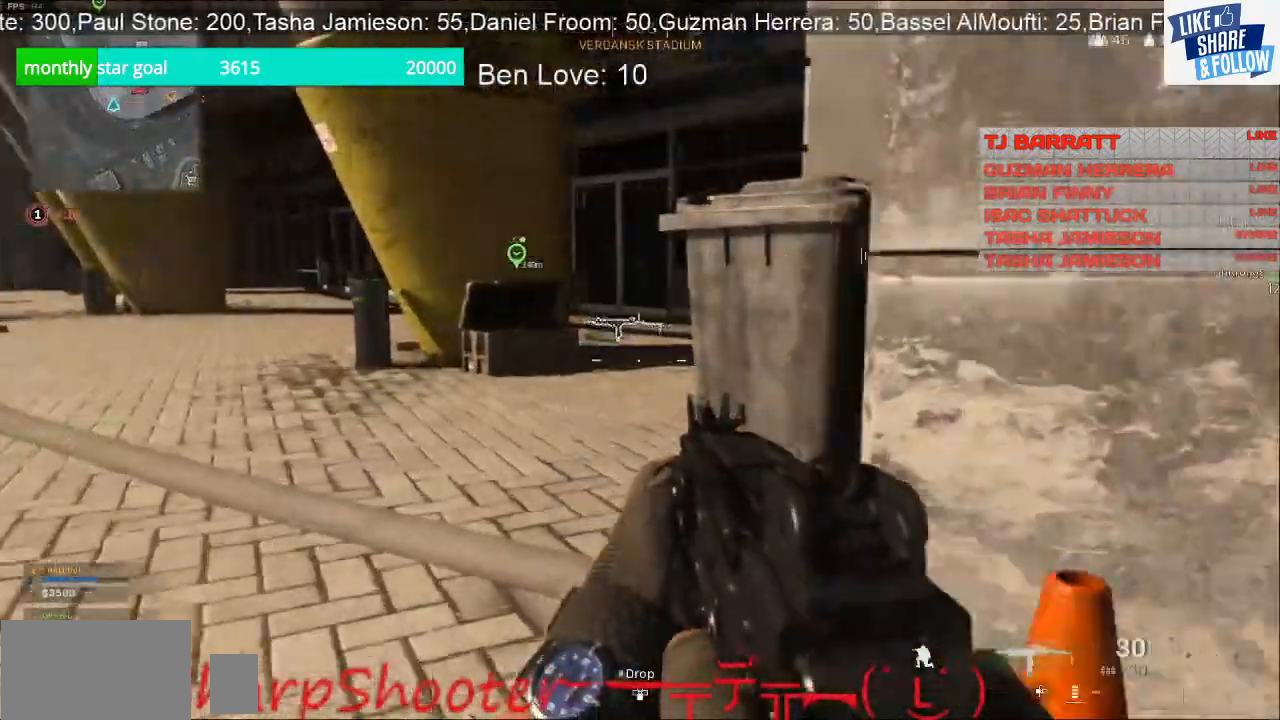
{"buttons": [], "left_stick": "up", "right_stick": "center", "events": [[133, "left_stick", "up"], [200, "right_stick", "center"]]}
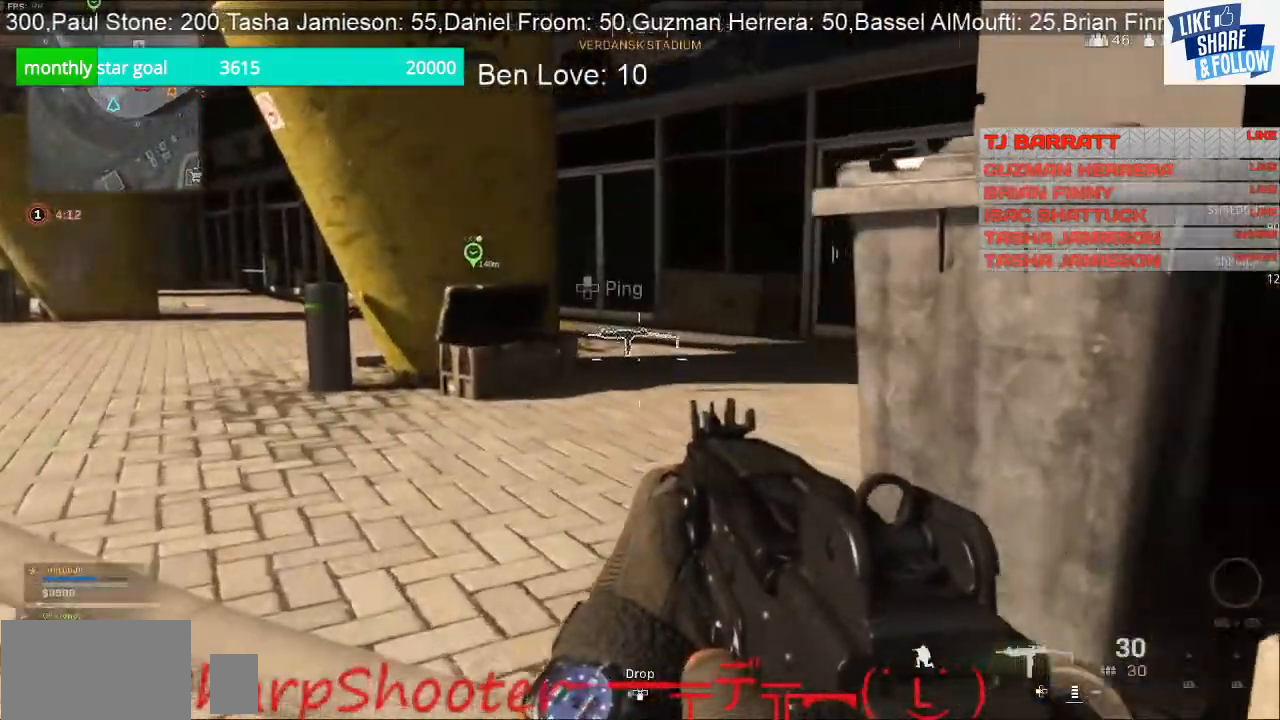
{"buttons": [], "left_stick": "up", "right_stick": "center", "events": [[33, "right_stick", "right"], [200, "right_stick", "center"]]}
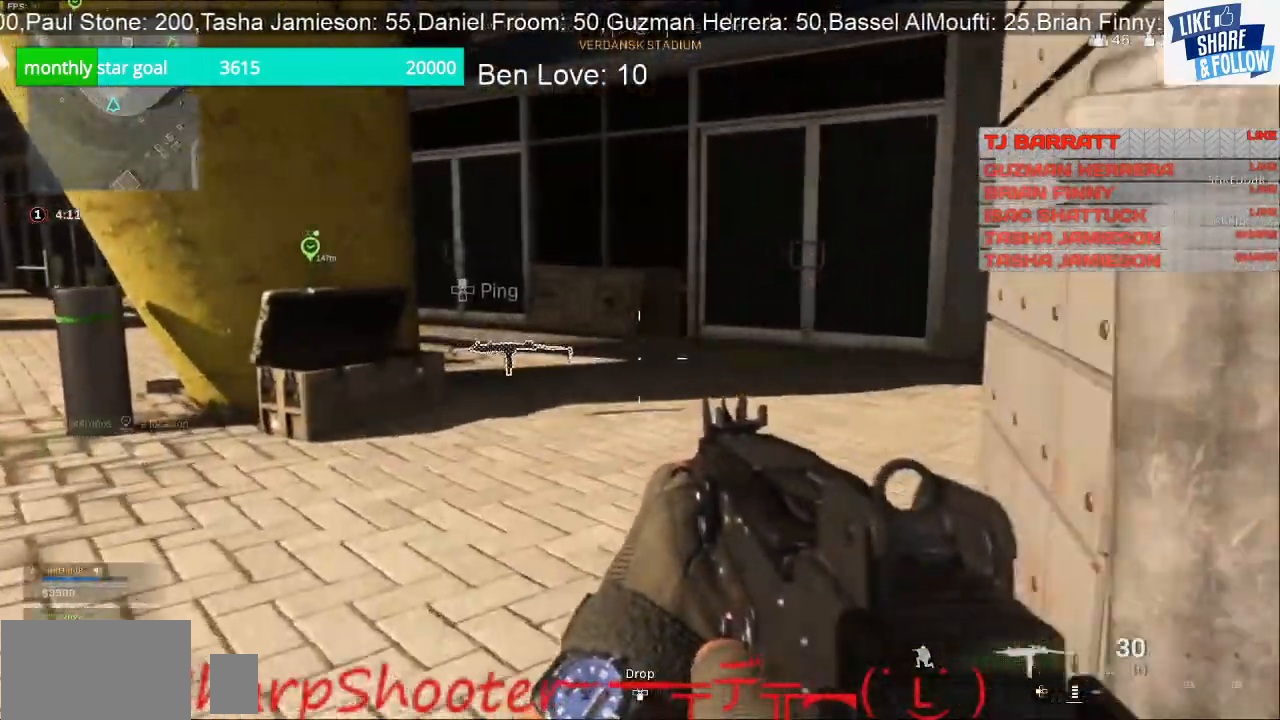
{"buttons": [], "left_stick": "up", "right_stick": "left", "events": [[33, "right_stick", "right"], [200, "right_stick", "center"], [467, "right_stick", "left"]]}
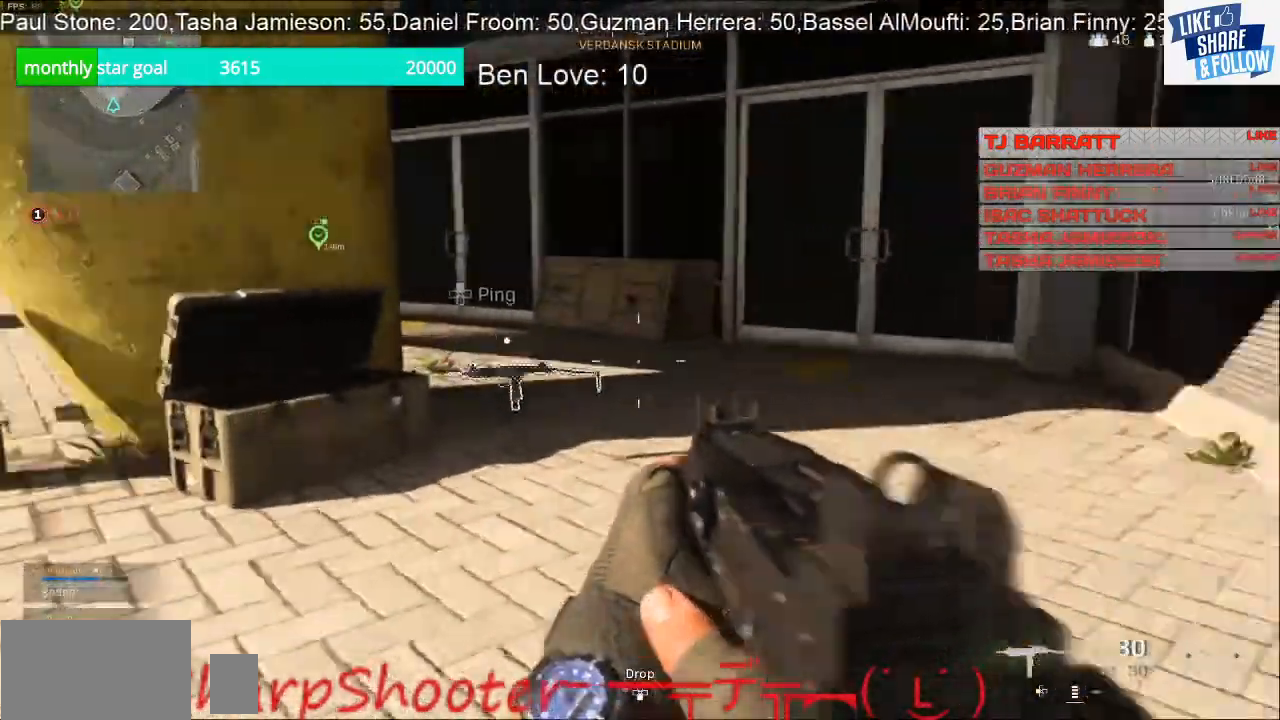
{"buttons": [], "left_stick": "up", "right_stick": "center", "events": [[67, "right_stick", "center"]]}
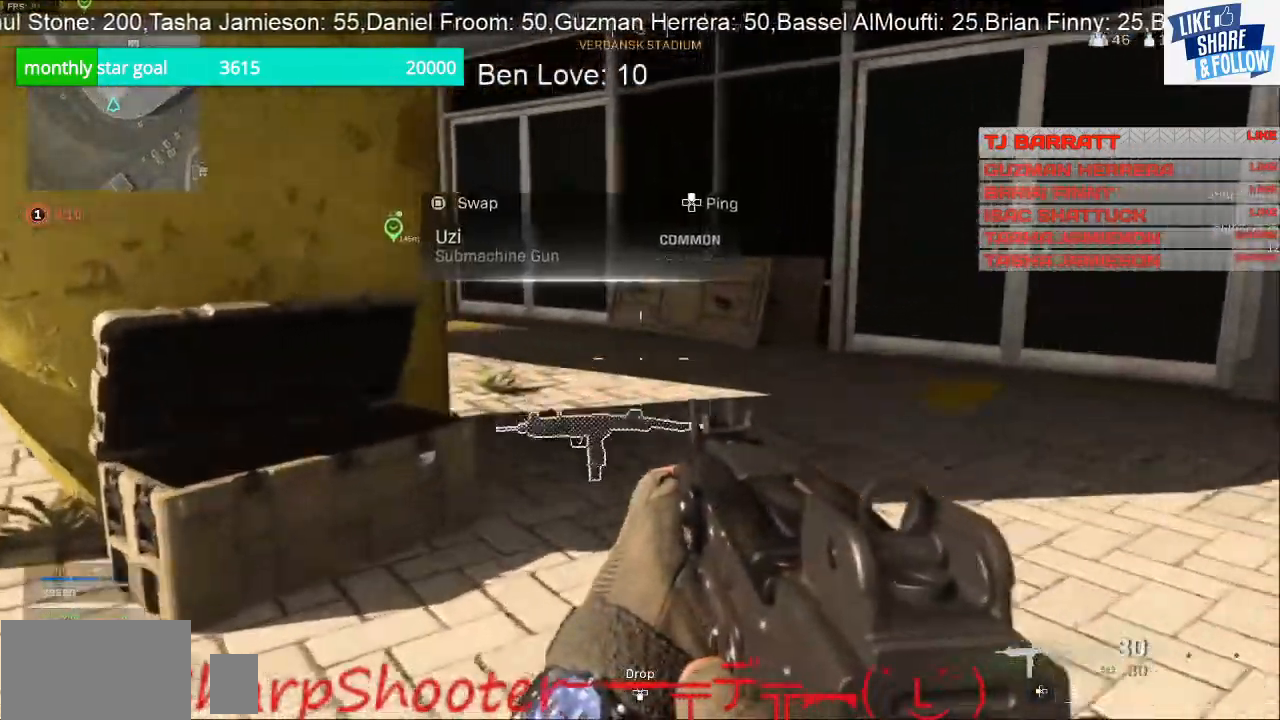
{"buttons": [], "left_stick": "up-right", "right_stick": "right", "events": [[300, "left_stick", "up-right"], [367, "right_stick", "right"]]}